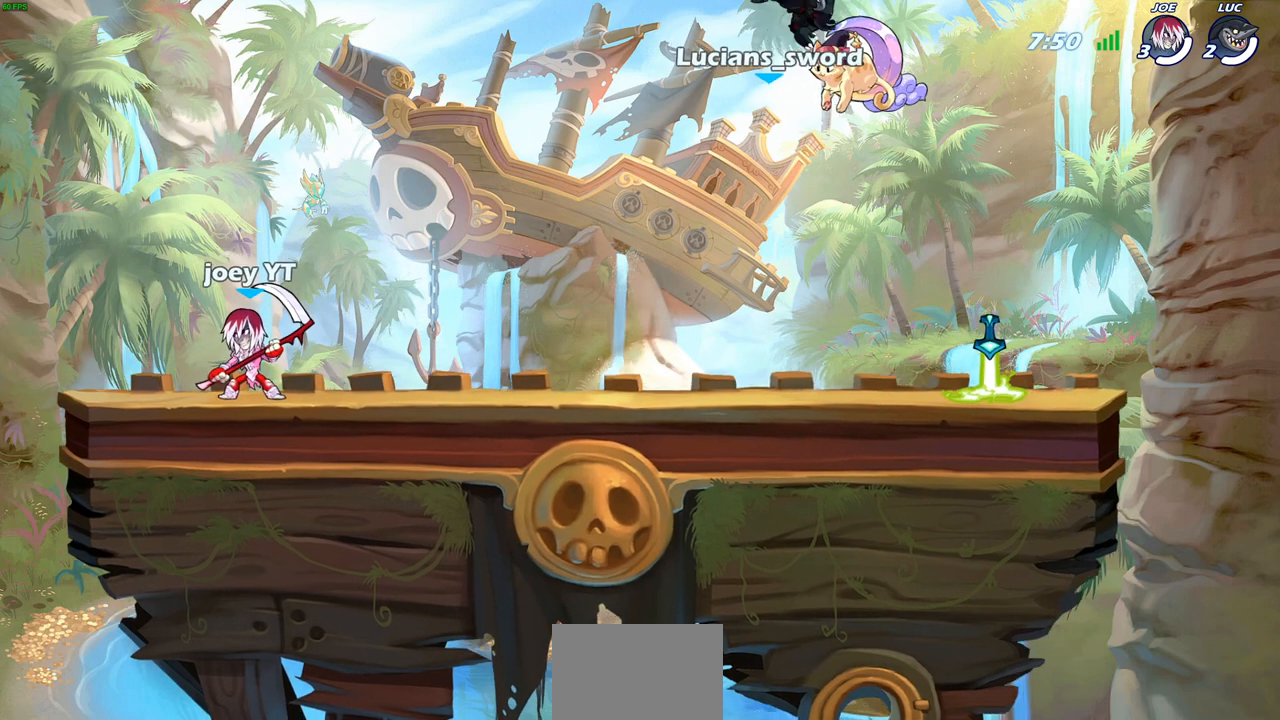
Gameplay with a controller (PlayStation layout); each line is a JSON object with the inputs held at the frame after it. "events" lists button and stick changes between this image and that frame as [ms after this image, input, new state], when the widget could be followed in between. Not read: L3 R3 right_stick.
{"buttons": ["SELECT"], "left_stick": "center", "events": []}
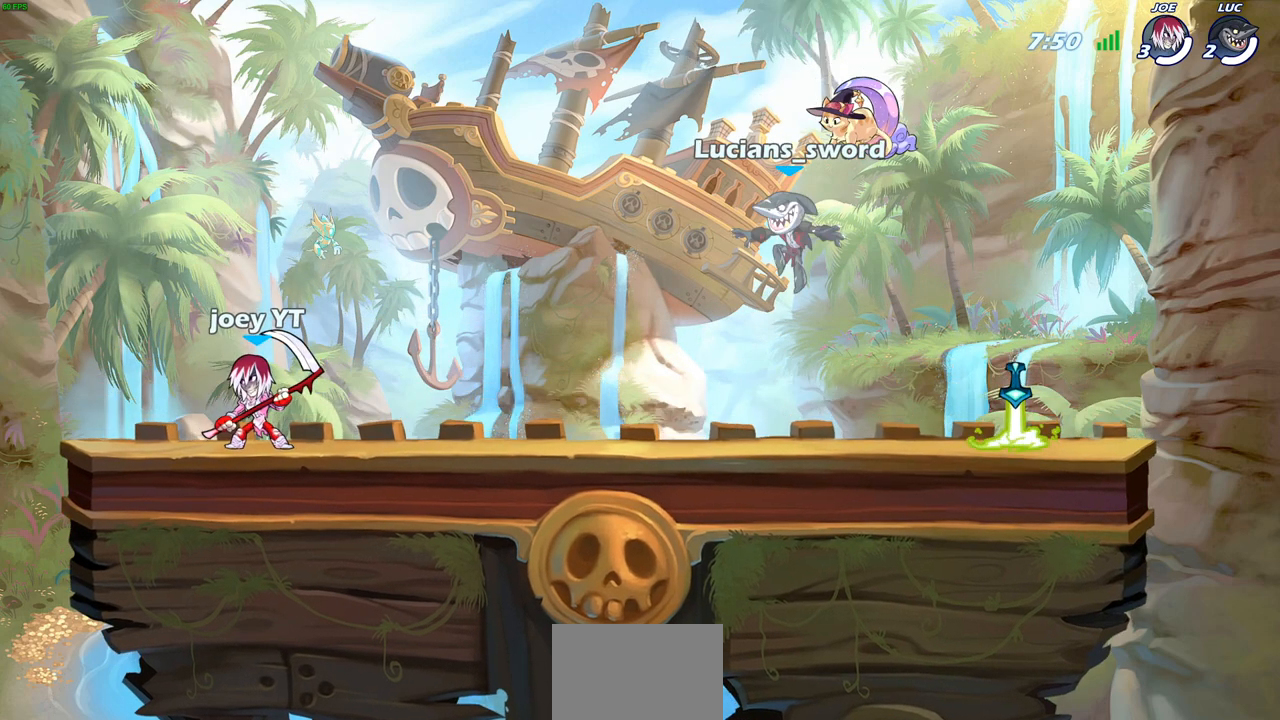
{"buttons": [], "left_stick": "center", "events": [[233, "SELECT", "up"]]}
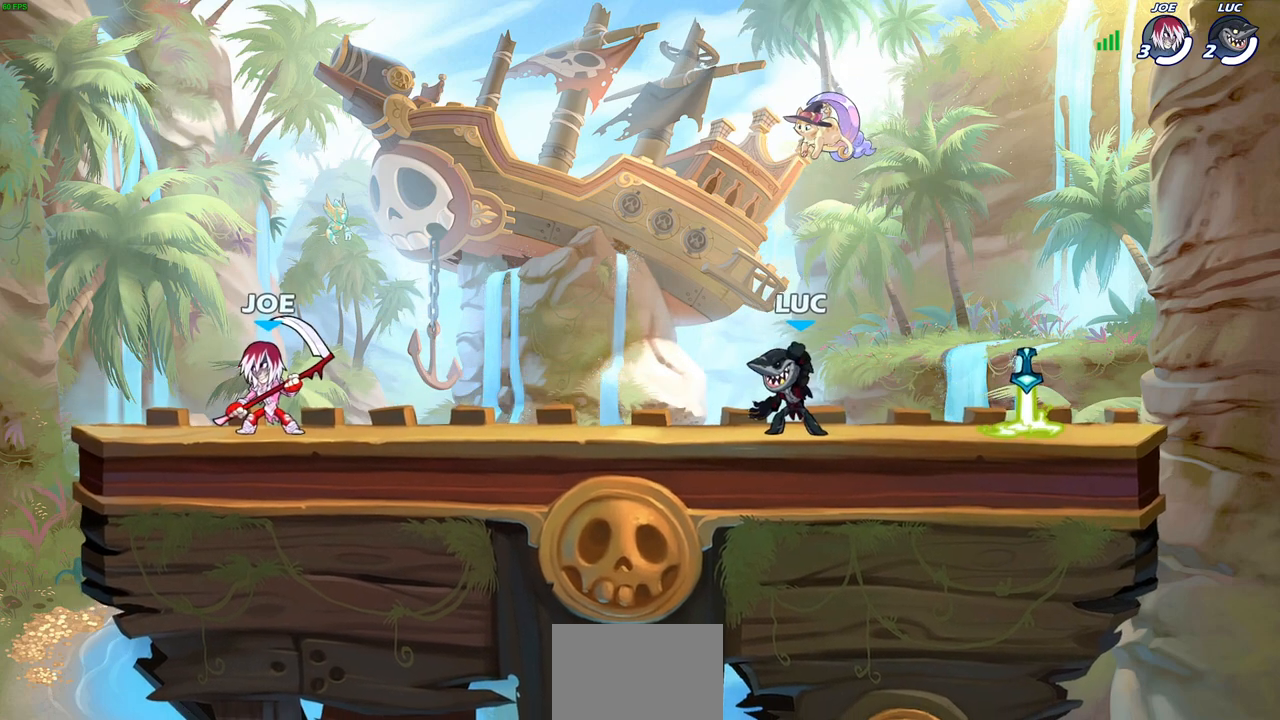
{"buttons": [], "left_stick": "center", "events": []}
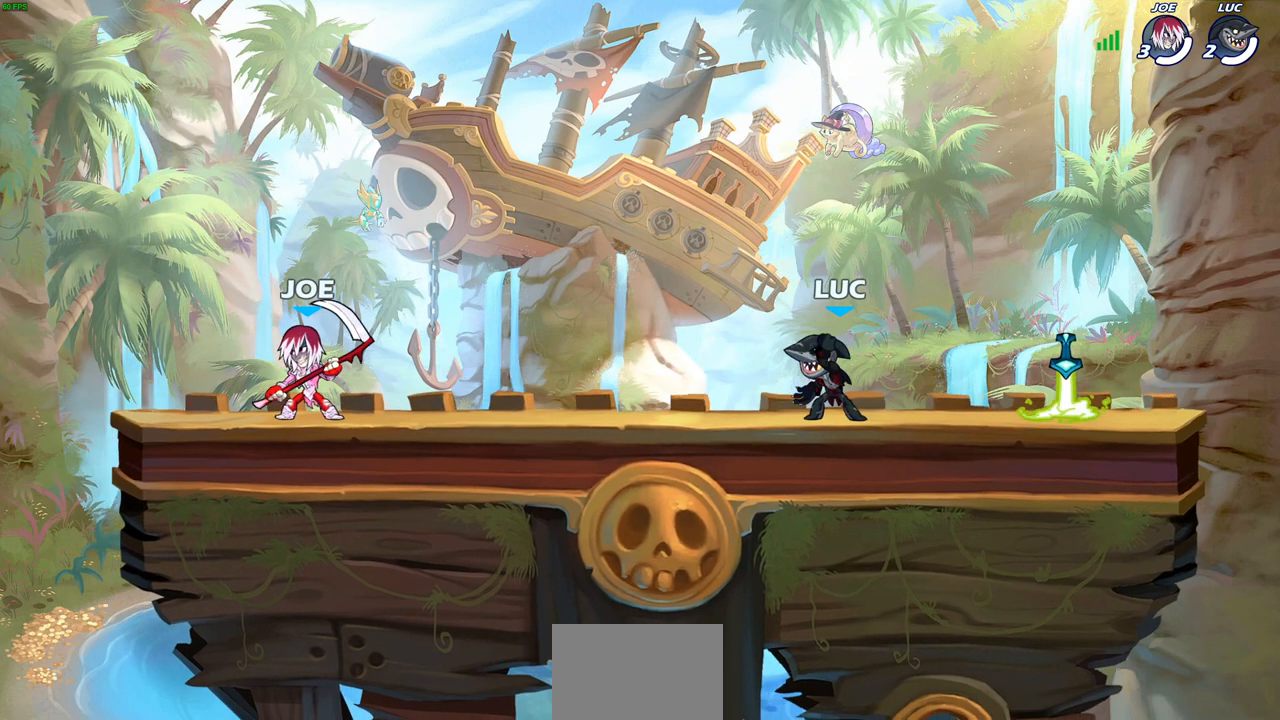
{"buttons": [], "left_stick": "center", "events": []}
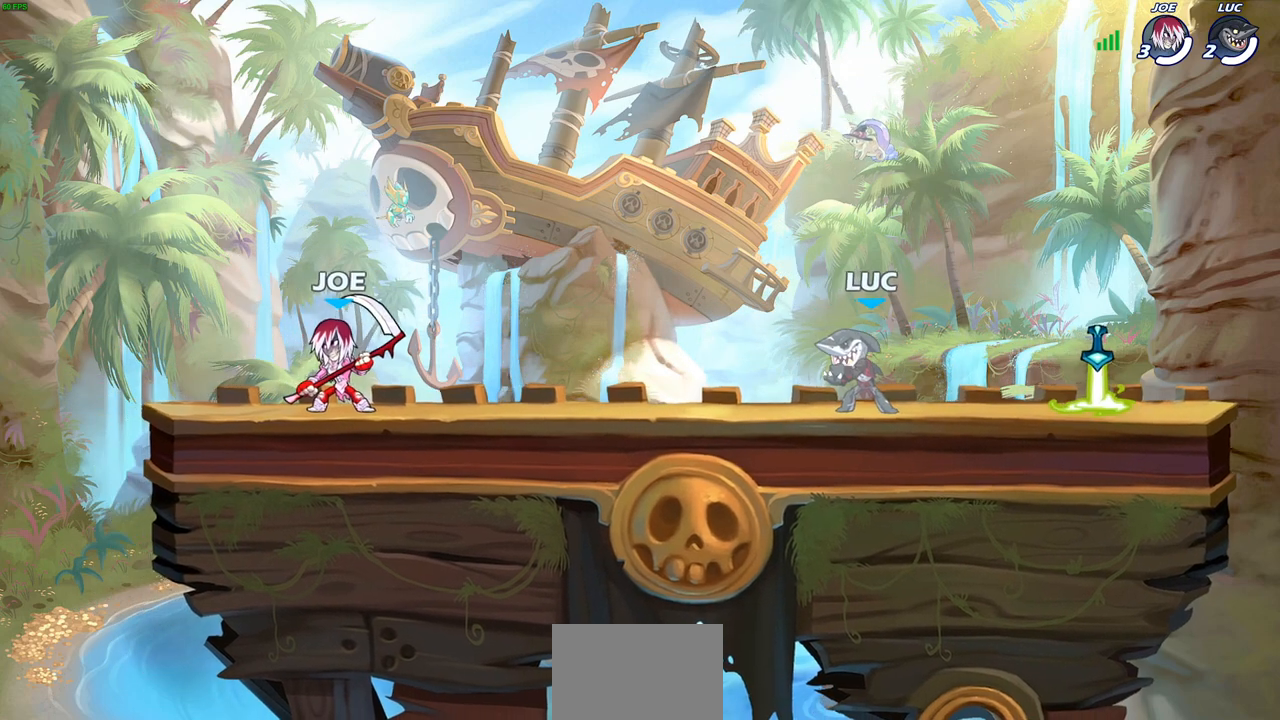
{"buttons": [], "left_stick": "center", "events": []}
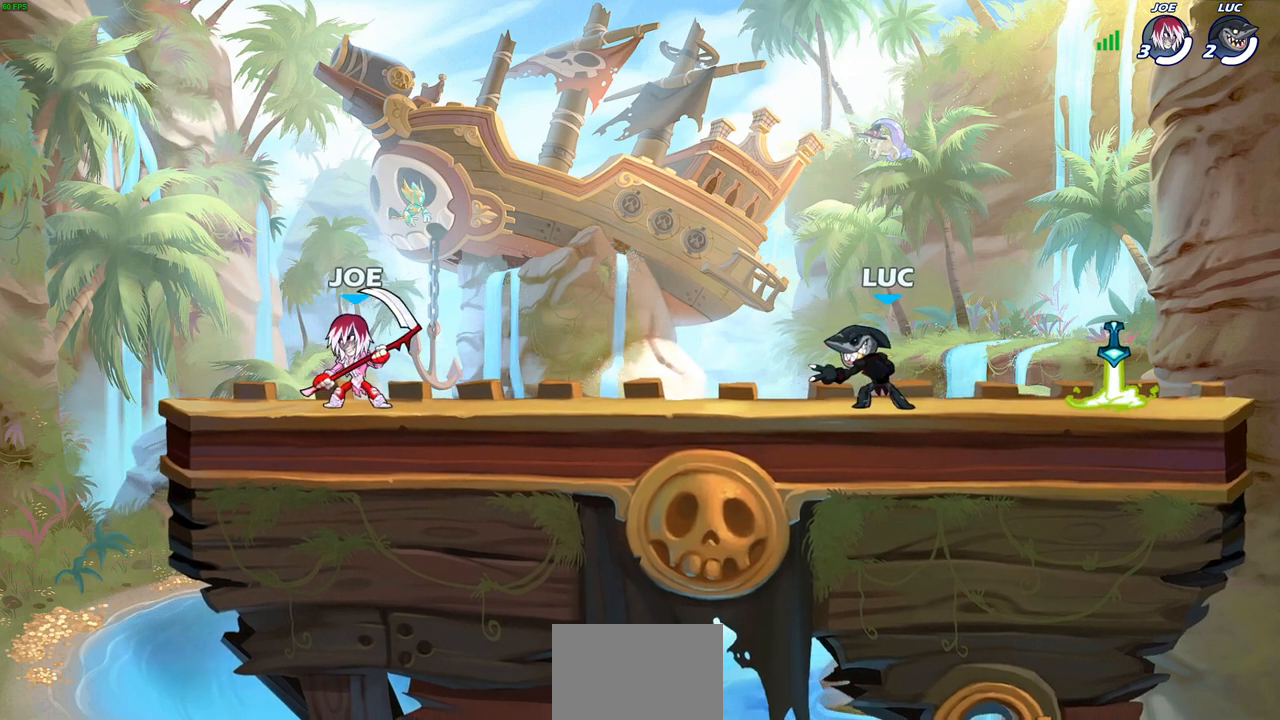
{"buttons": [], "left_stick": "right", "events": [[233, "left_stick", "right"]]}
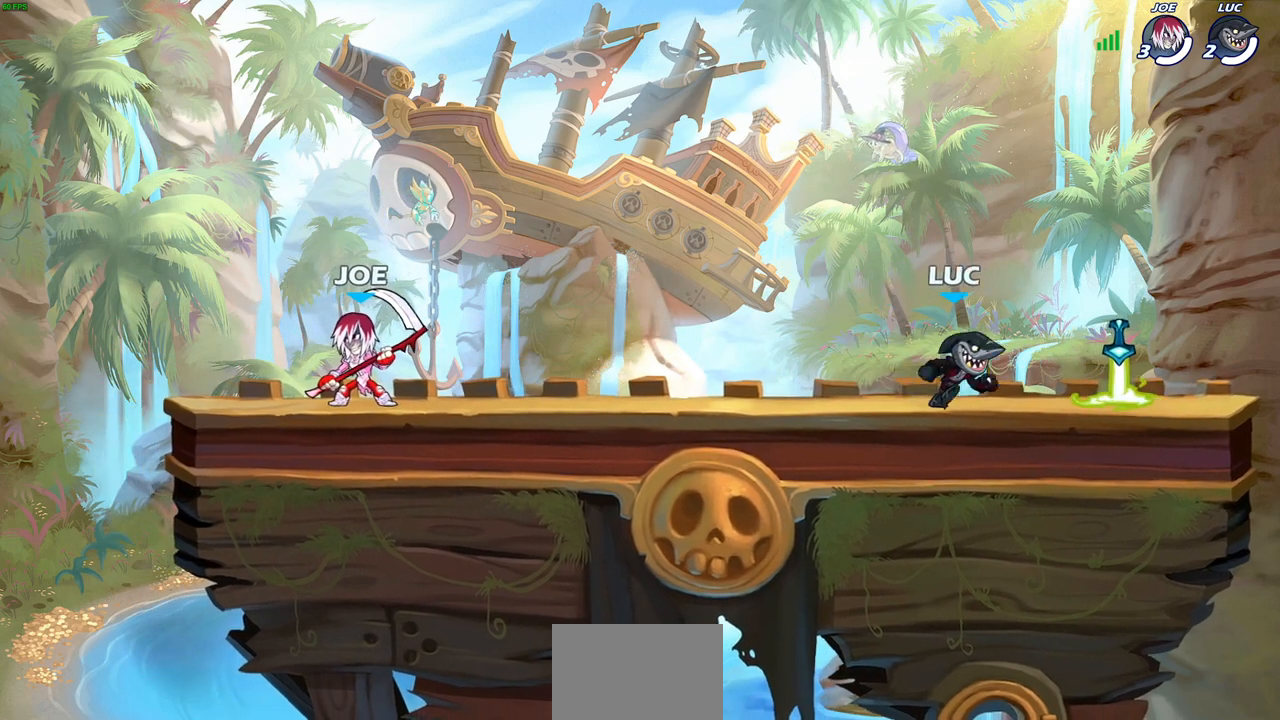
{"buttons": [], "left_stick": "right", "events": [[267, "R1", "down"], [267, "left_stick", "up-left"], [400, "R1", "up"], [433, "left_stick", "right"]]}
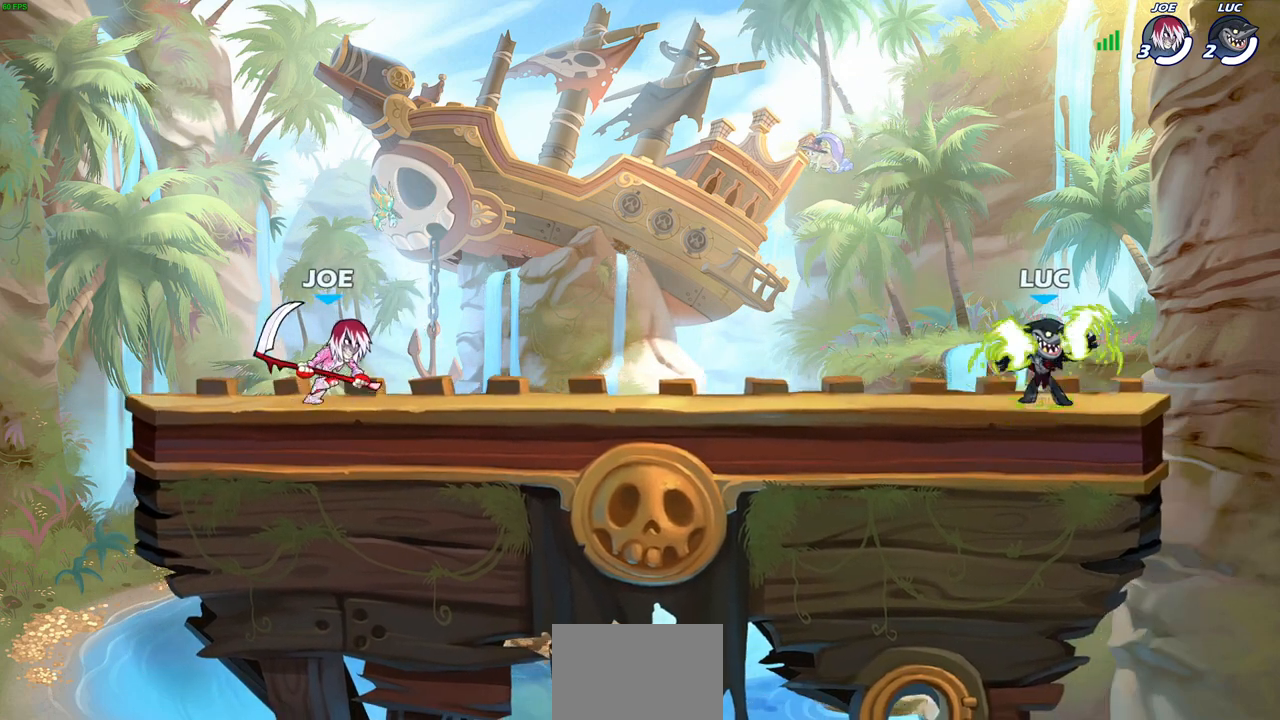
{"buttons": [], "left_stick": "left", "events": [[50, "left_stick", "left"], [150, "left_stick", "right"], [200, "left_stick", "left"]]}
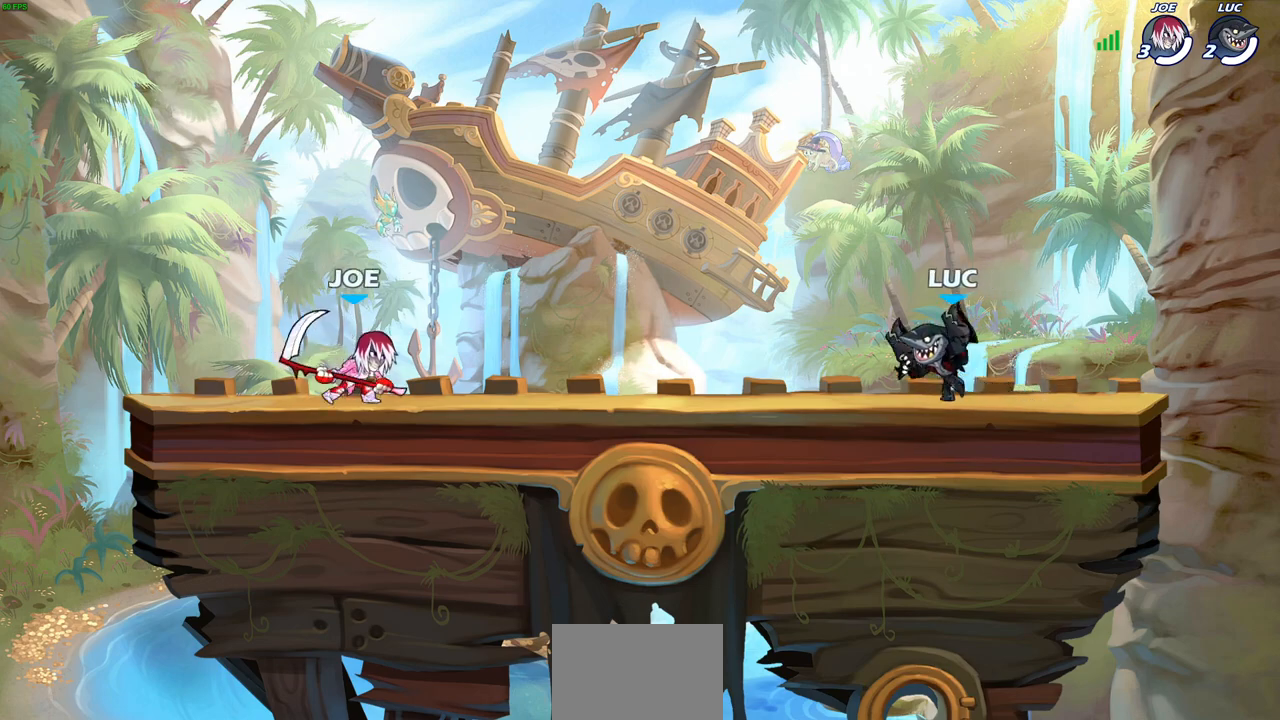
{"buttons": [], "left_stick": "center", "events": [[100, "R2", "down"], [167, "SQUARE", "down"], [233, "SQUARE", "up"], [267, "R2", "up"], [283, "left_stick", "center"]]}
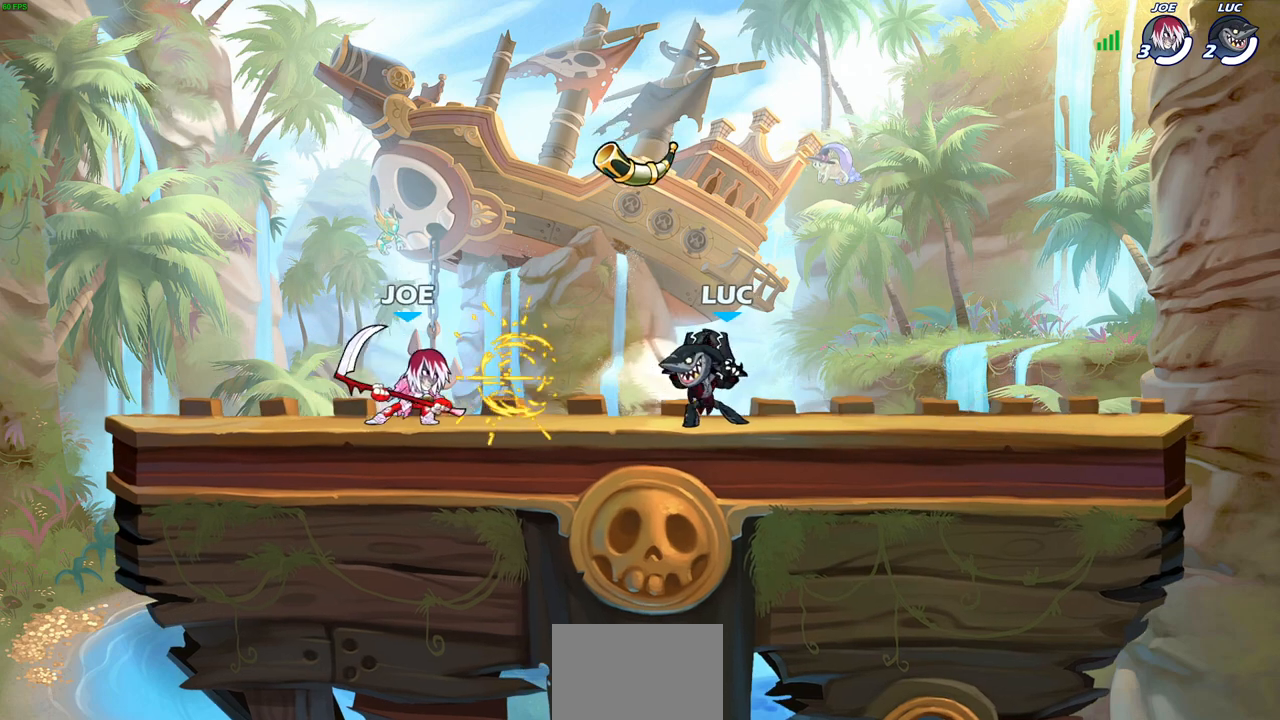
{"buttons": [], "left_stick": "center", "events": [[150, "CROSS", "down"], [250, "CROSS", "up"], [250, "left_stick", "down"], [267, "R2", "down"], [283, "SQUARE", "down"], [400, "R2", "up"], [400, "SQUARE", "up"], [400, "left_stick", "center"]]}
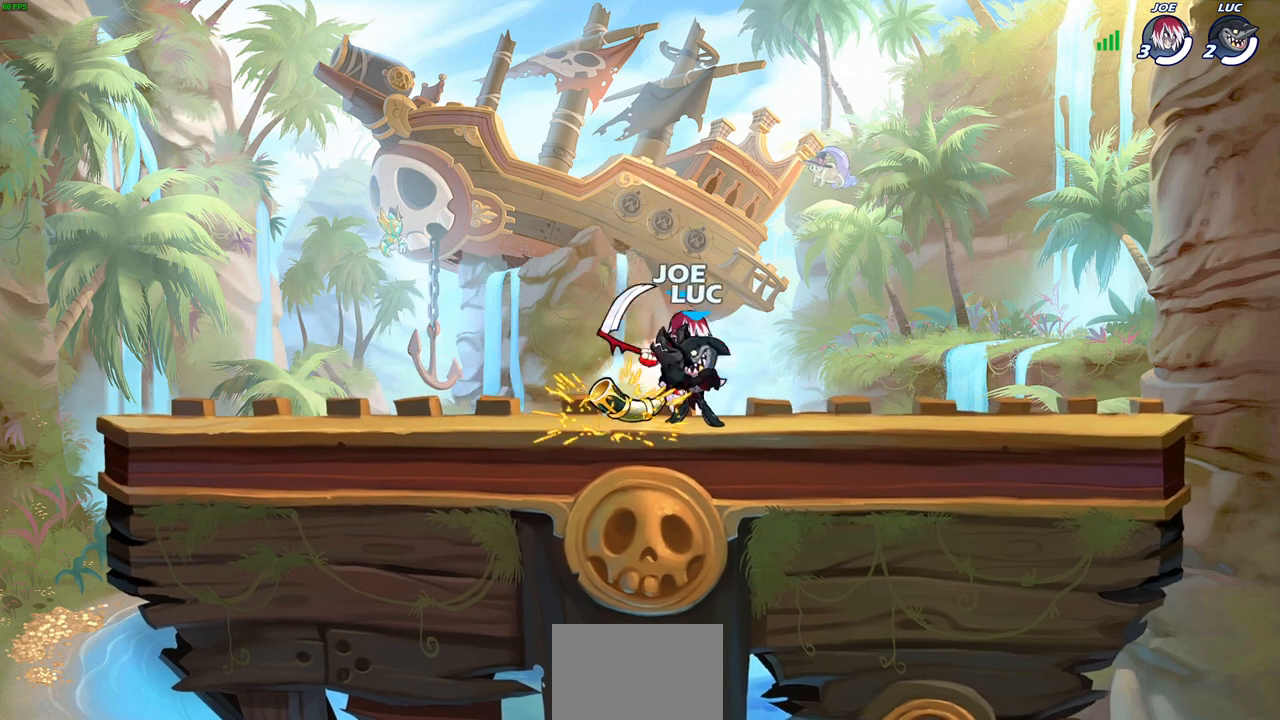
{"buttons": [], "left_stick": "right", "events": [[233, "left_stick", "right"]]}
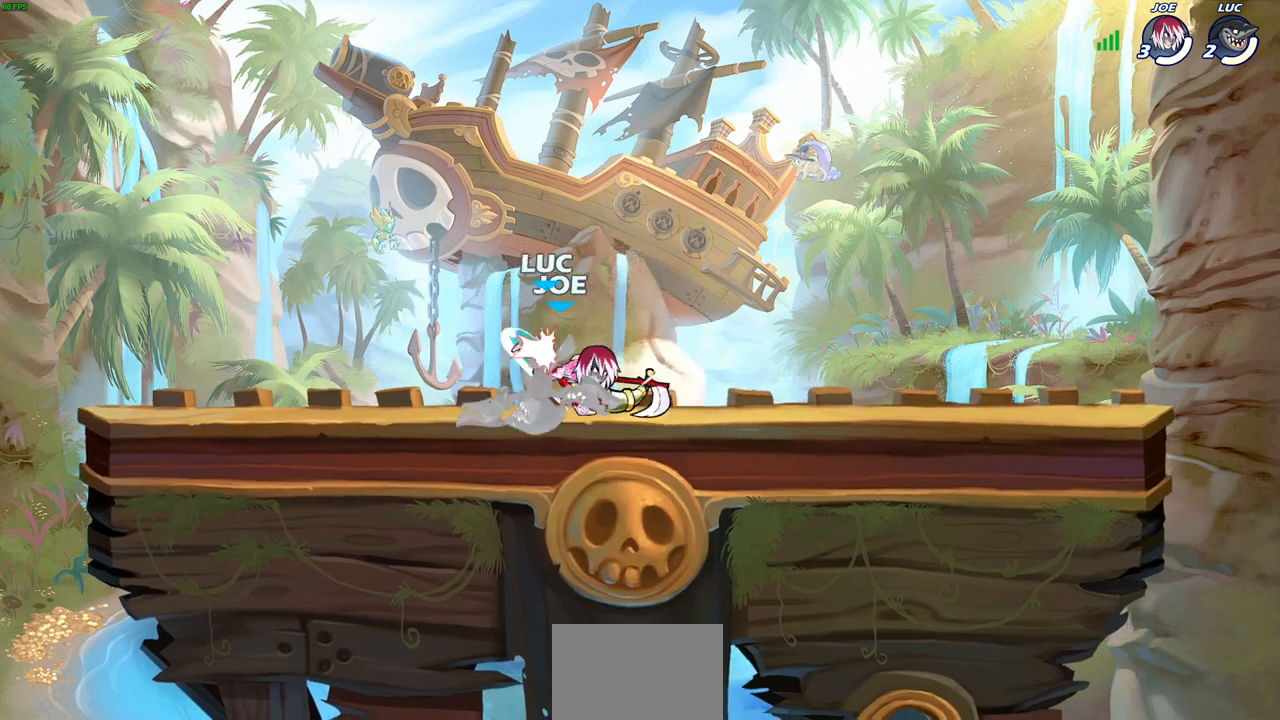
{"buttons": [], "left_stick": "up-right", "events": [[217, "left_stick", "up-left"], [317, "CROSS", "down"], [317, "R2", "down"], [433, "R1", "down"], [450, "CROSS", "up"], [483, "left_stick", "up-right"], [500, "R1", "up"], [500, "R2", "up"]]}
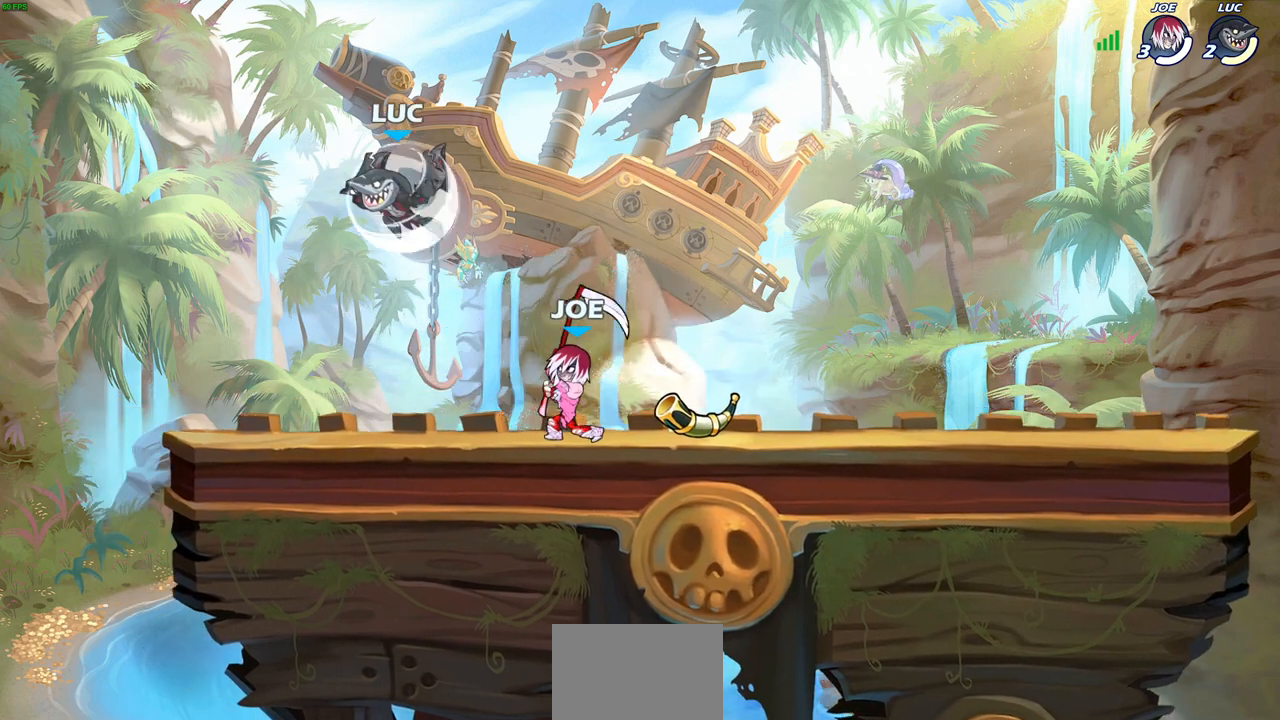
{"buttons": [], "left_stick": "right", "events": [[100, "left_stick", "down-right"], [317, "left_stick", "up"], [333, "SQUARE", "down"], [417, "SQUARE", "up"], [417, "left_stick", "right"]]}
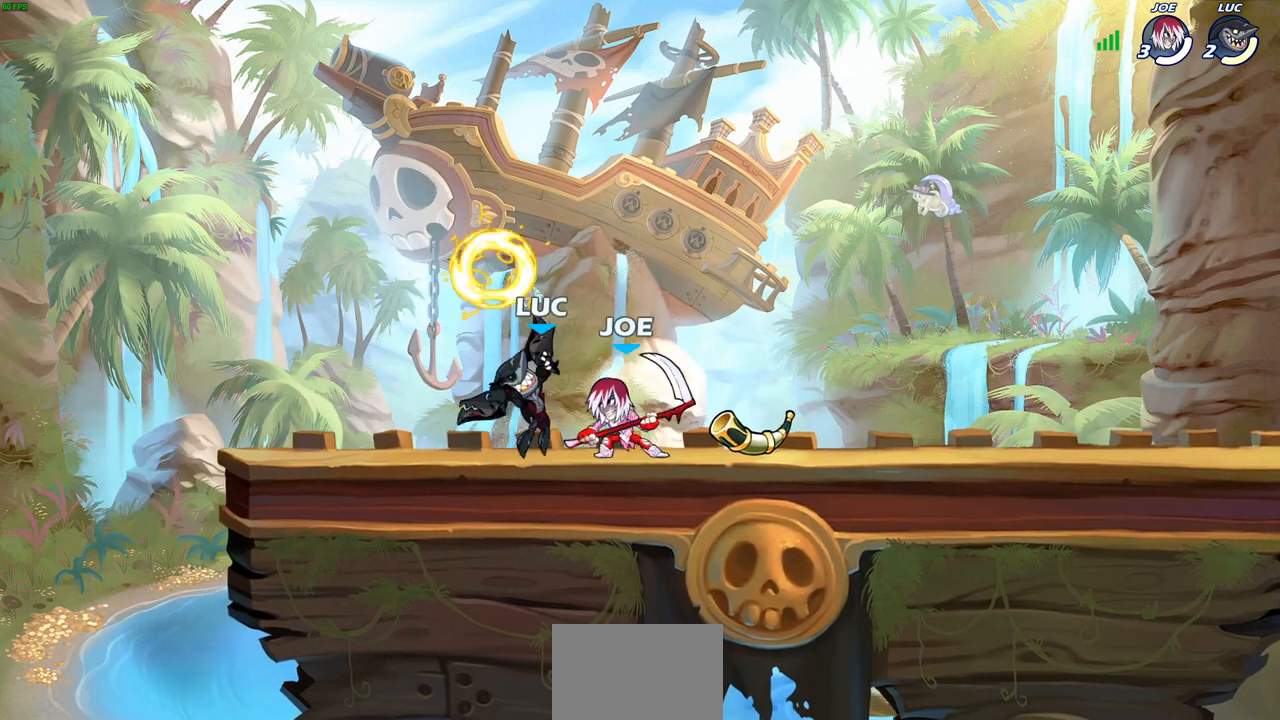
{"buttons": [], "left_stick": "left", "events": [[400, "left_stick", "left"]]}
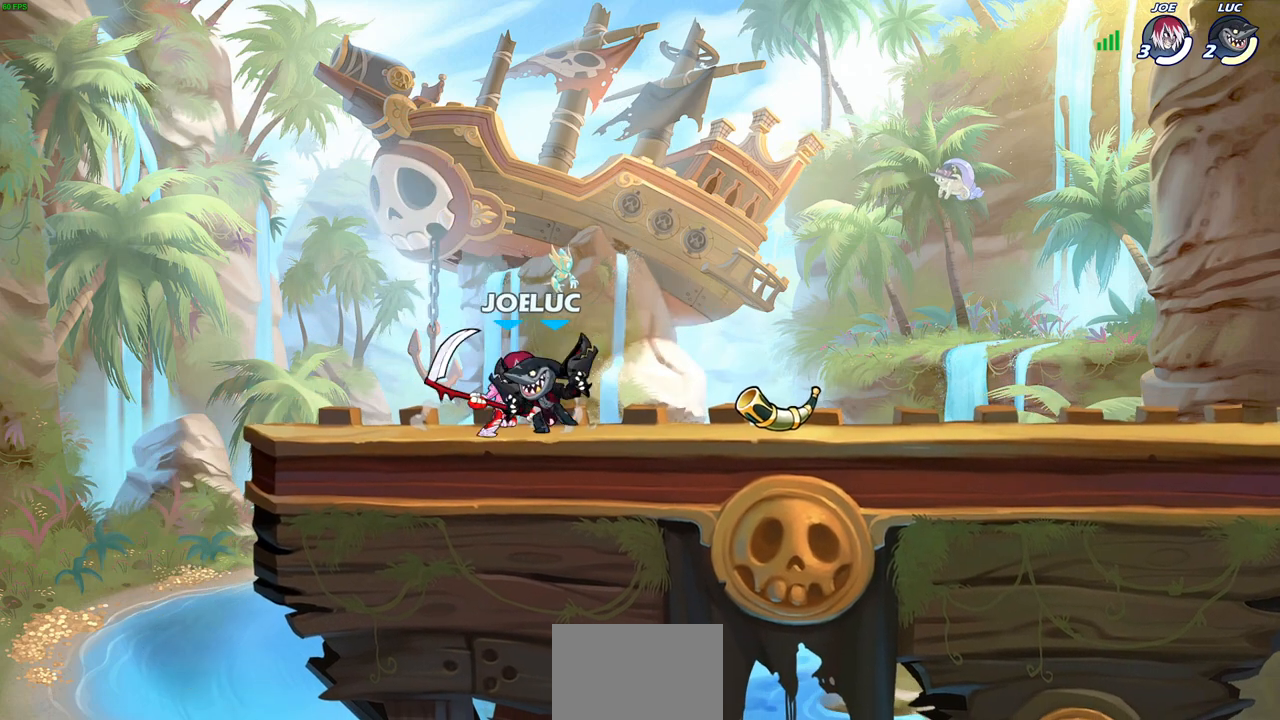
{"buttons": [], "left_stick": "center"}
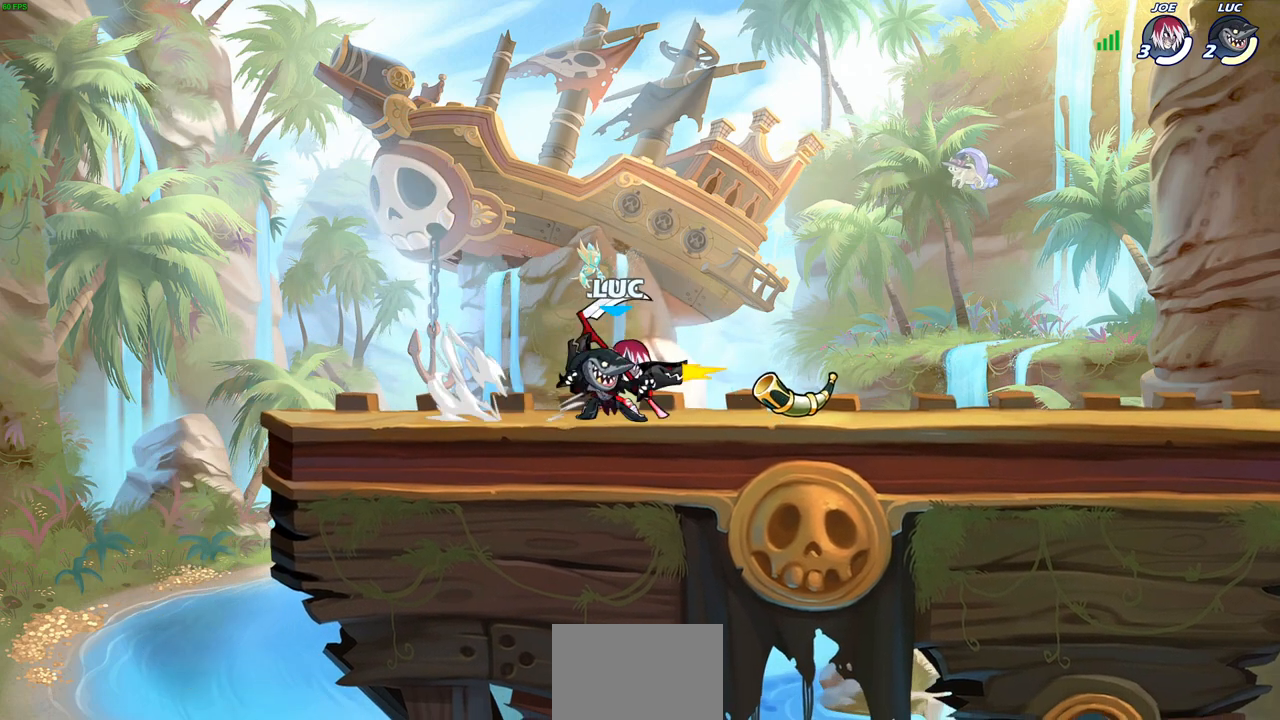
{"buttons": [], "left_stick": "left", "events": [[167, "left_stick", "left"]]}
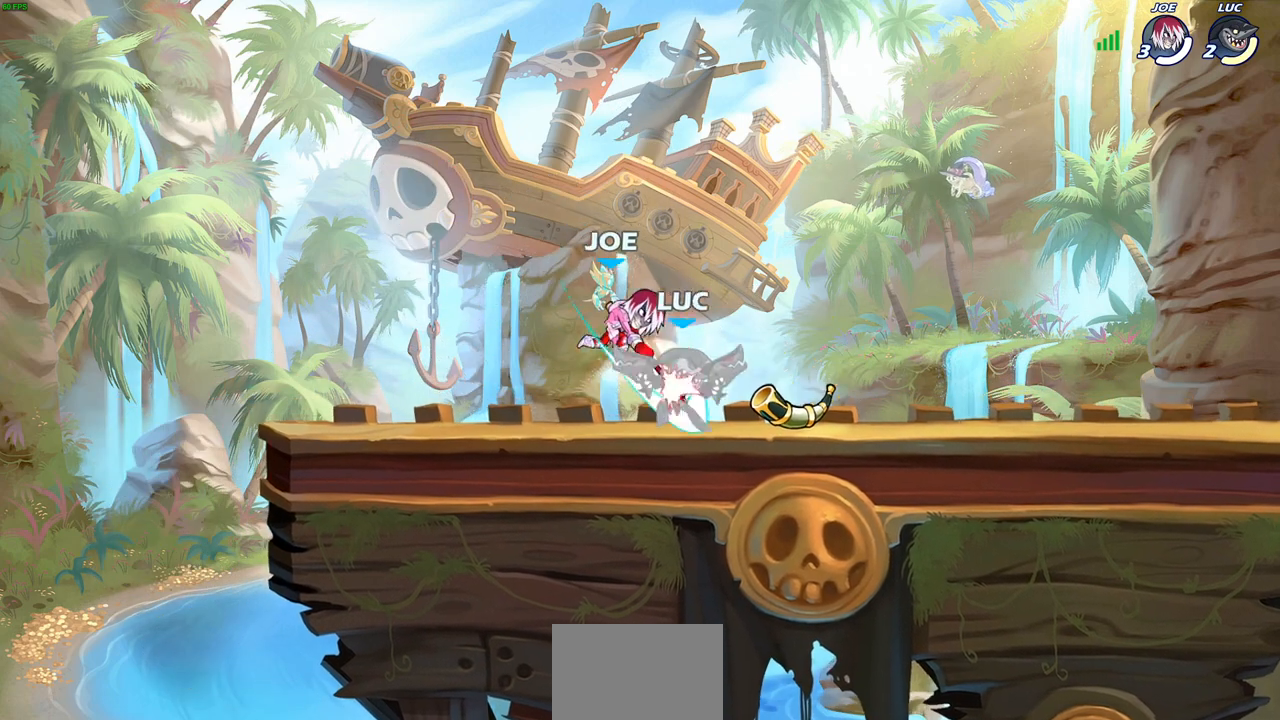
{"buttons": [], "left_stick": "right", "events": [[17, "CROSS", "down"], [50, "left_stick", "up-left"], [133, "CROSS", "up"], [133, "R2", "down"], [150, "R1", "down"], [200, "R1", "up"], [200, "R2", "up"], [267, "left_stick", "center"], [417, "left_stick", "right"]]}
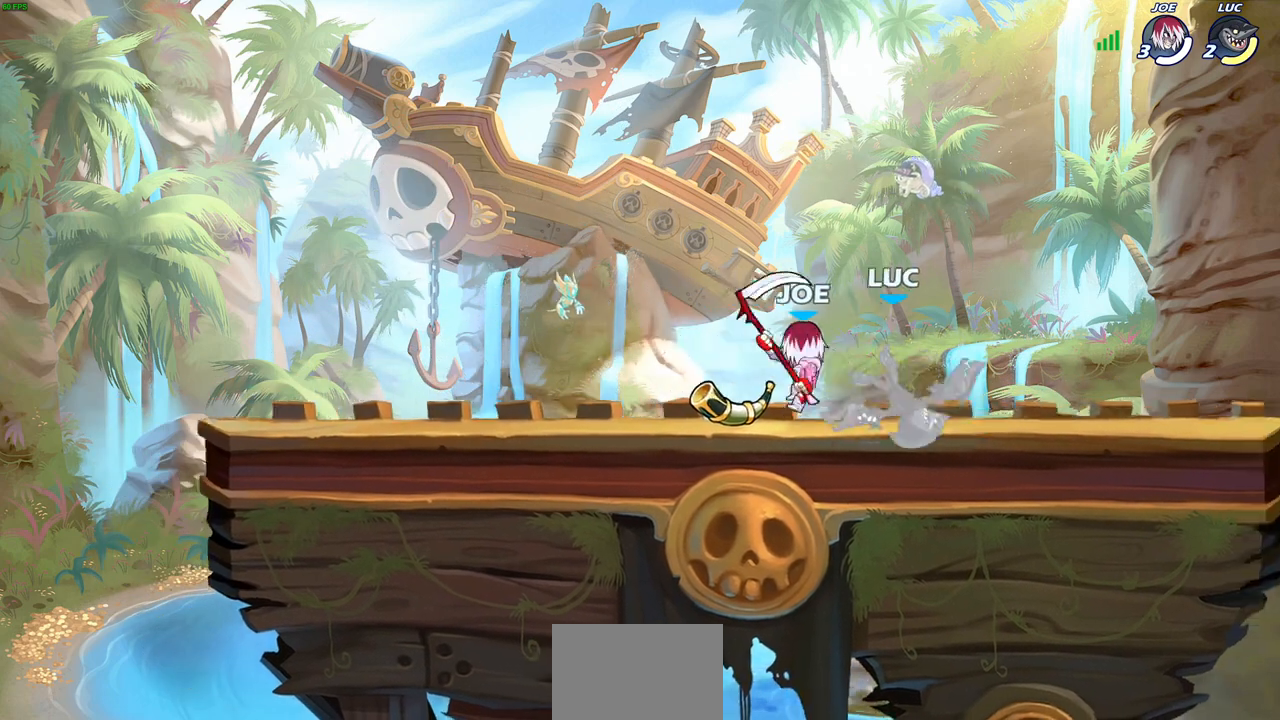
{"buttons": [], "left_stick": "up-left", "events": [[100, "CROSS", "down"], [117, "left_stick", "up-right"], [183, "R2", "down"], [250, "CROSS", "up"], [250, "left_stick", "up"], [400, "R2", "up"], [417, "left_stick", "up-left"]]}
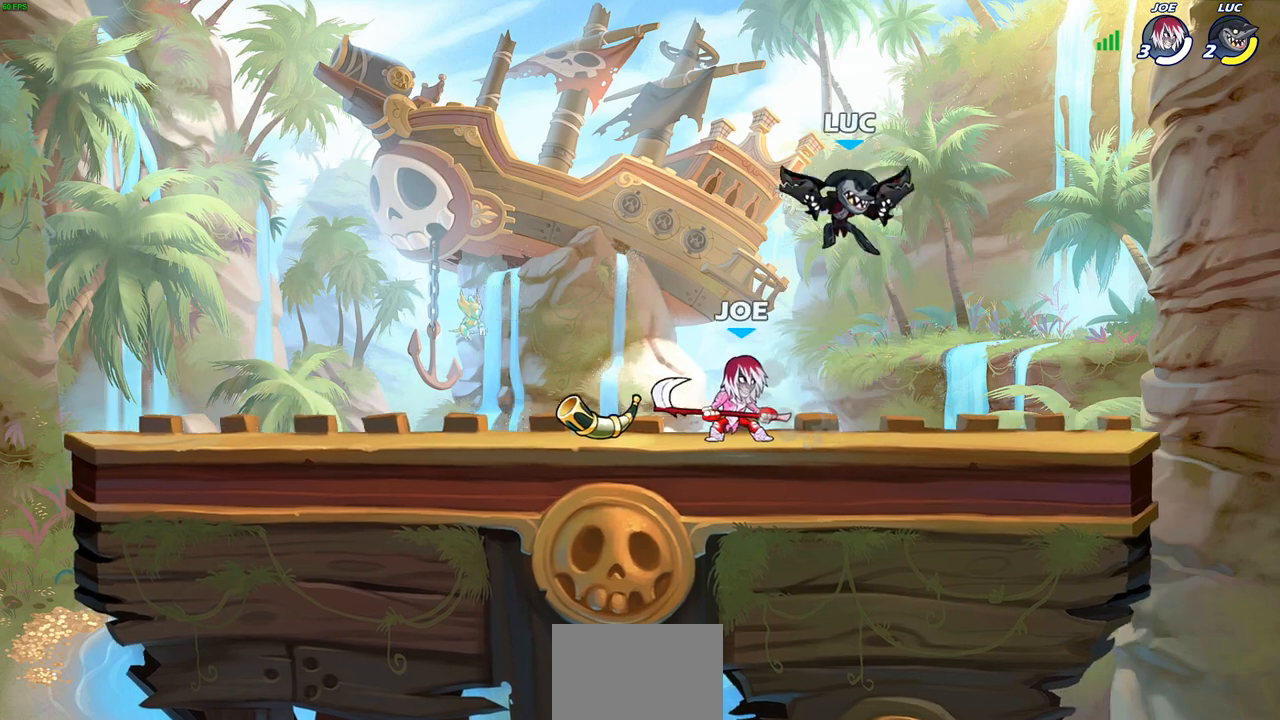
{"buttons": [], "left_stick": "up-right", "events": [[50, "R1", "down"], [50, "R2", "down"], [267, "left_stick", "up-right"], [317, "R1", "up"], [317, "R2", "up"], [350, "CROSS", "down"], [467, "CROSS", "up"]]}
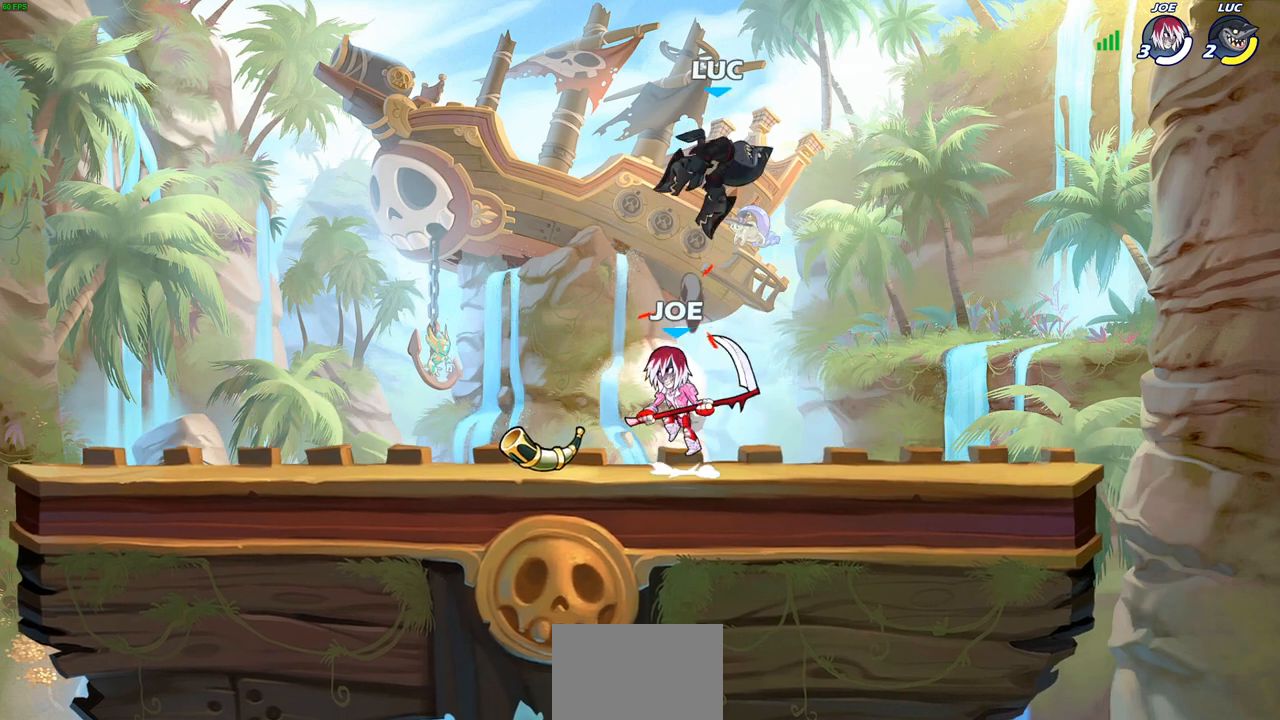
{"buttons": [], "left_stick": "center", "events": [[83, "left_stick", "down-left"], [217, "SQUARE", "down"], [300, "SQUARE", "up"], [350, "left_stick", "center"]]}
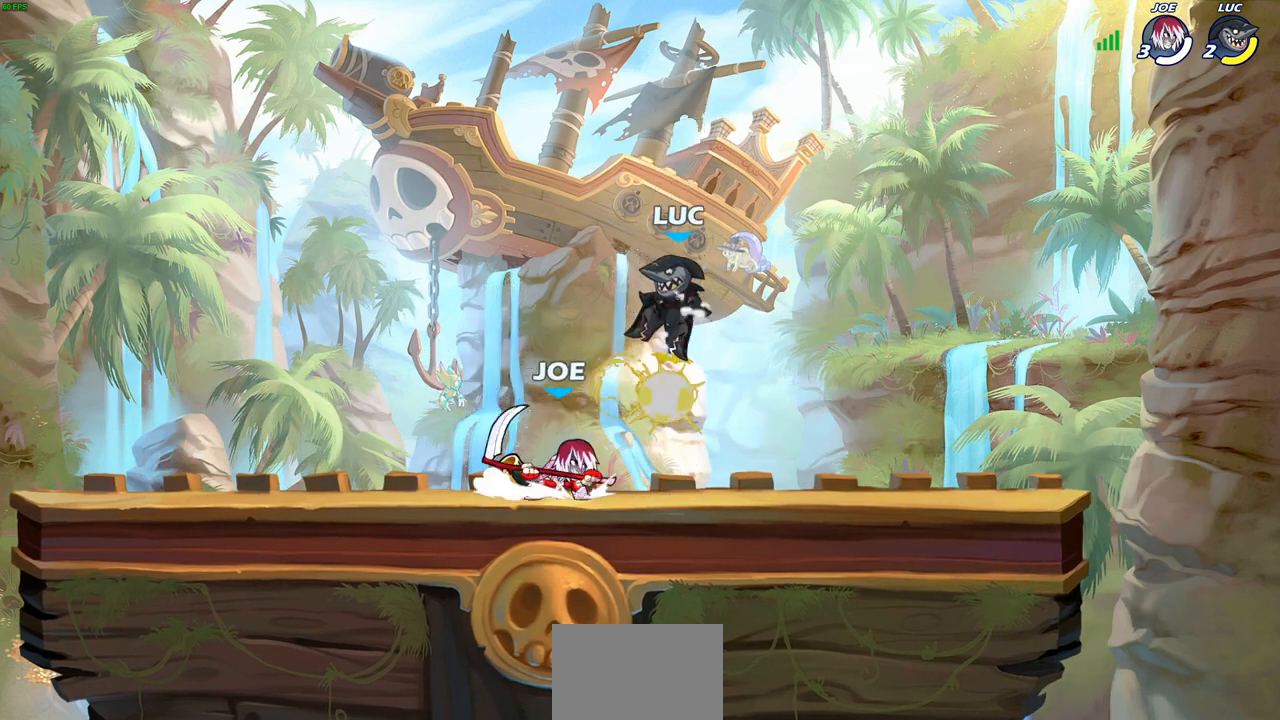
{"buttons": [], "left_stick": "right", "events": [[450, "left_stick", "right"]]}
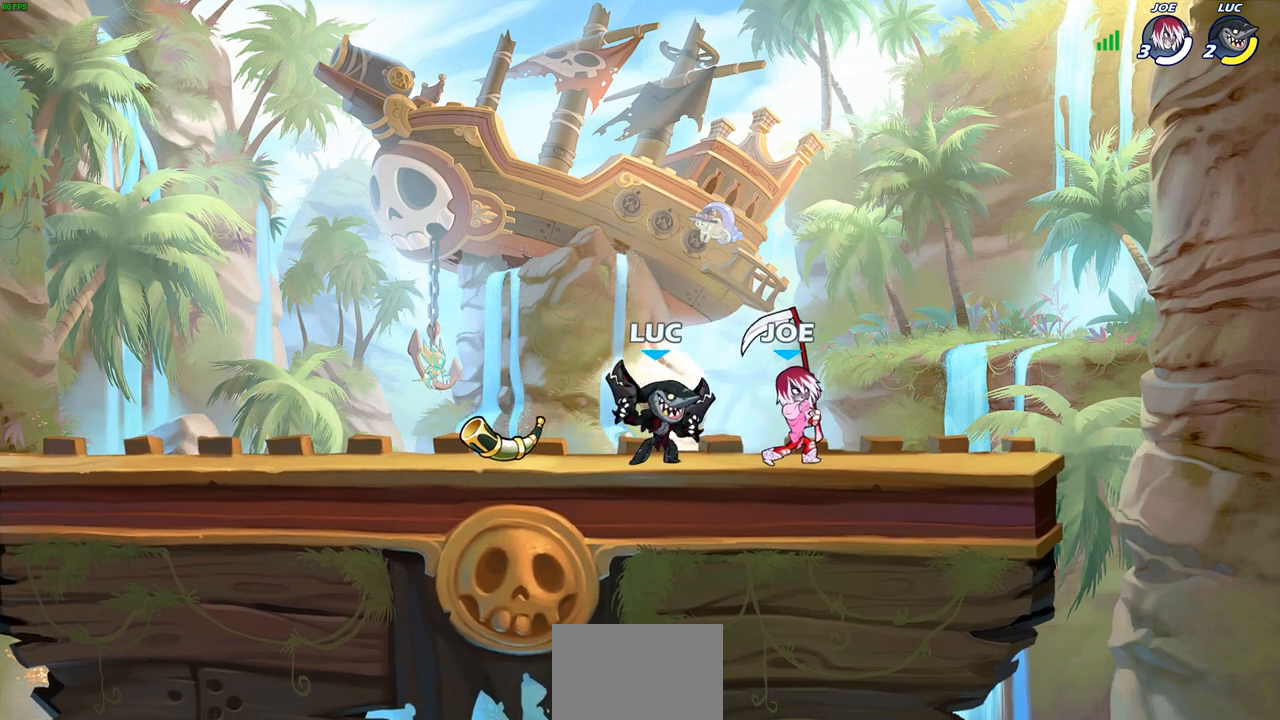
{"buttons": [], "left_stick": "center", "events": [[250, "left_stick", "down-left"], [267, "SQUARE", "down"], [333, "SQUARE", "up"], [417, "left_stick", "center"]]}
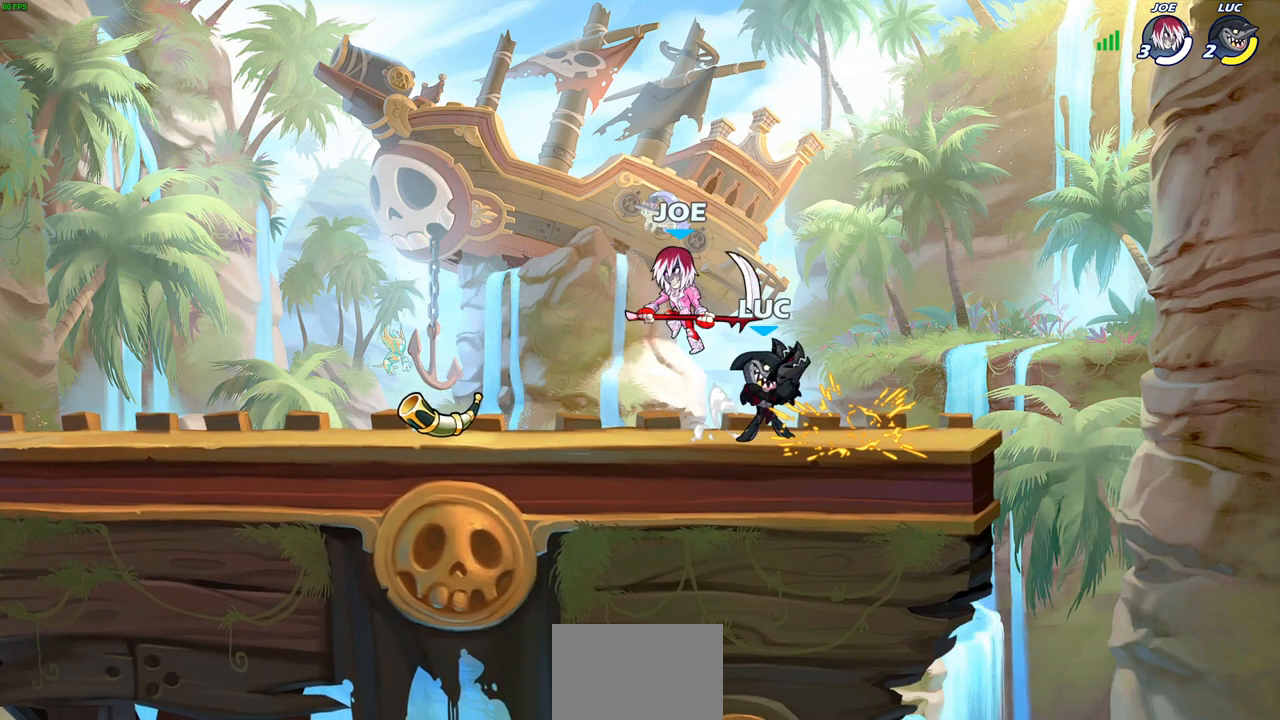
{"buttons": ["CROSS", "R1", "R2"], "left_stick": "up-left", "events": [[400, "left_stick", "up-left"], [417, "CROSS", "down"], [467, "R1", "down"], [467, "R2", "down"]]}
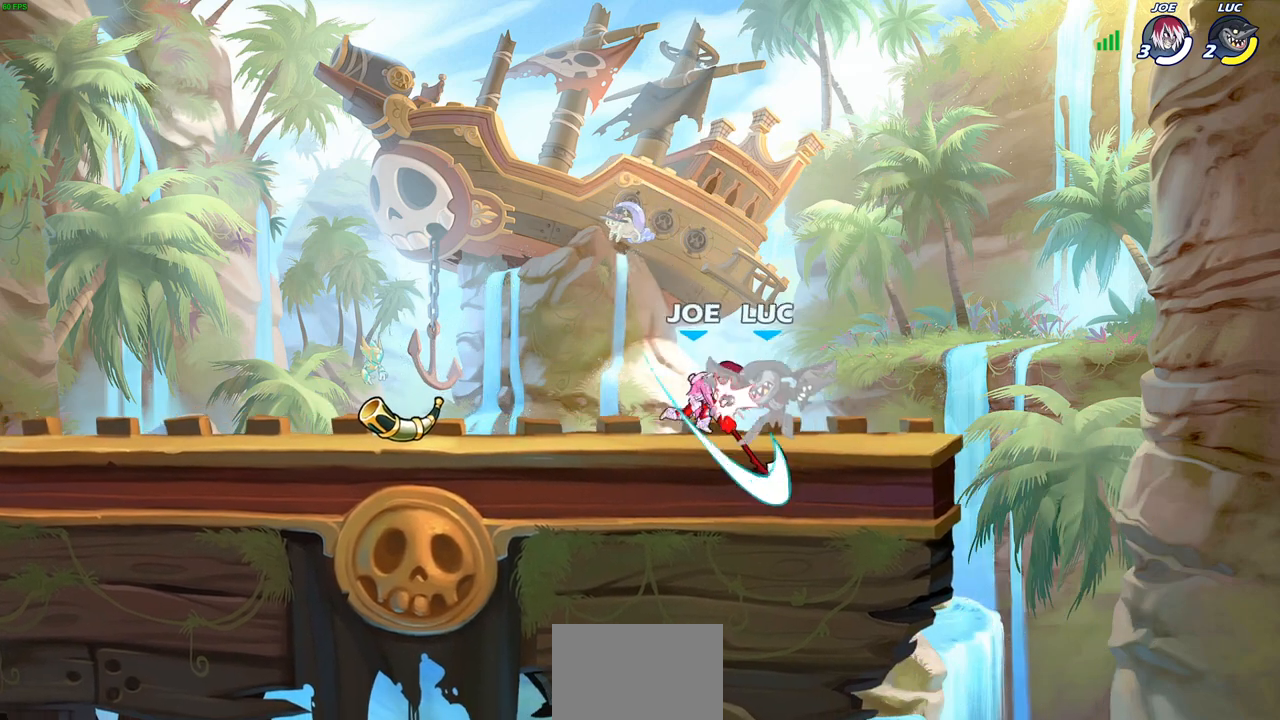
{"buttons": [], "left_stick": "center", "events": [[33, "CROSS", "up"], [100, "left_stick", "up"], [217, "R1", "up"], [233, "R2", "up"], [233, "left_stick", "down"], [350, "left_stick", "center"]]}
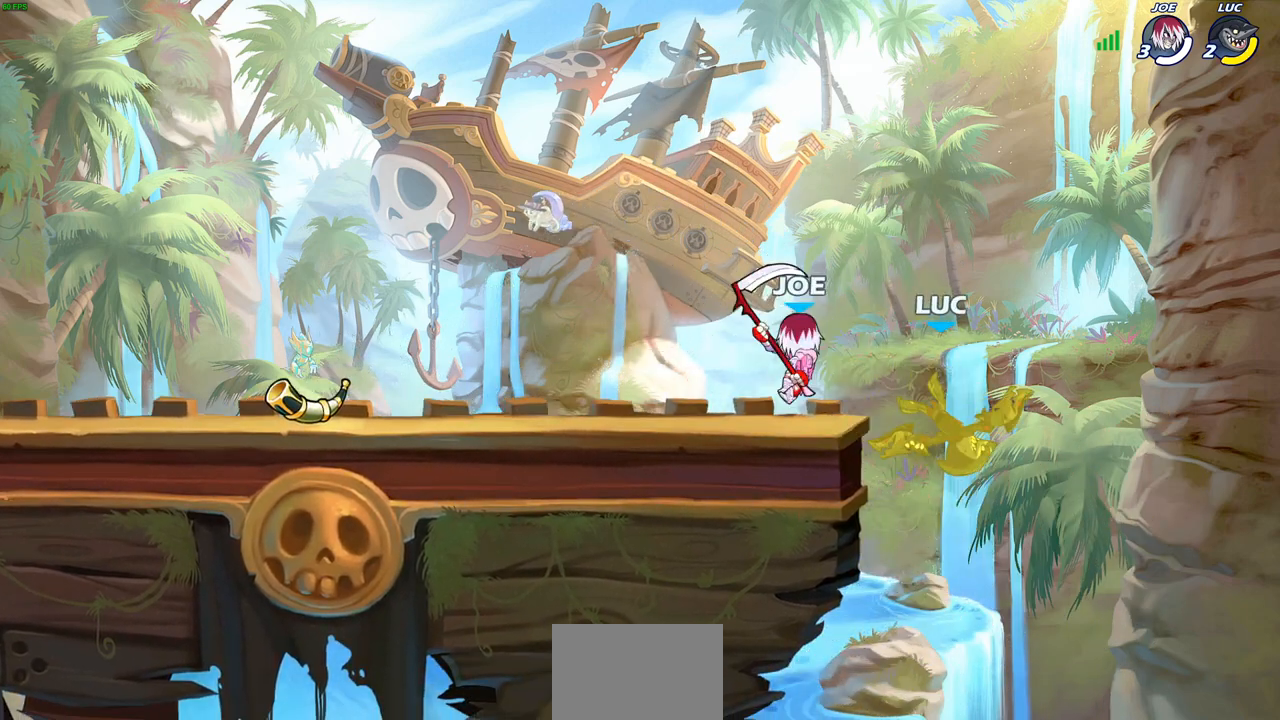
{"buttons": [], "left_stick": "center", "events": [[133, "R1", "down"], [133, "R2", "down"], [283, "CIRCLE", "down"], [317, "R1", "up"], [317, "R2", "up"], [367, "CIRCLE", "up"]]}
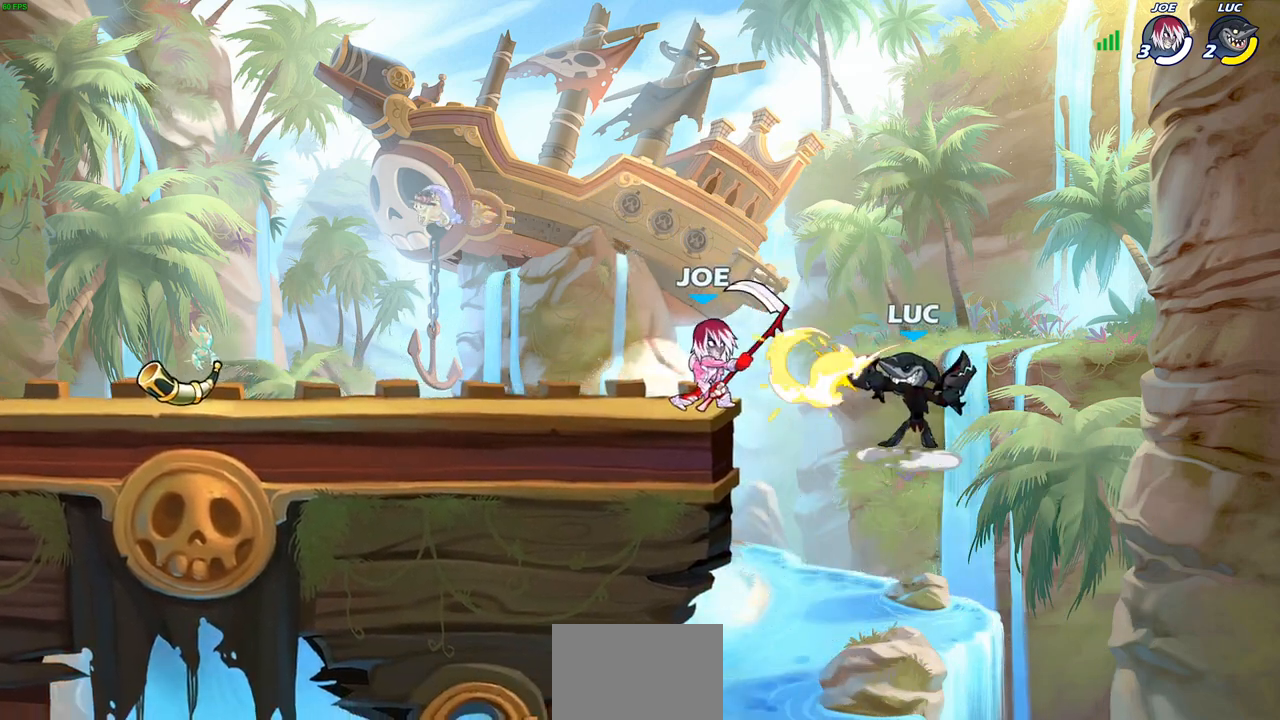
{"buttons": [], "left_stick": "center", "events": [[133, "left_stick", "up-left"], [250, "left_stick", "center"]]}
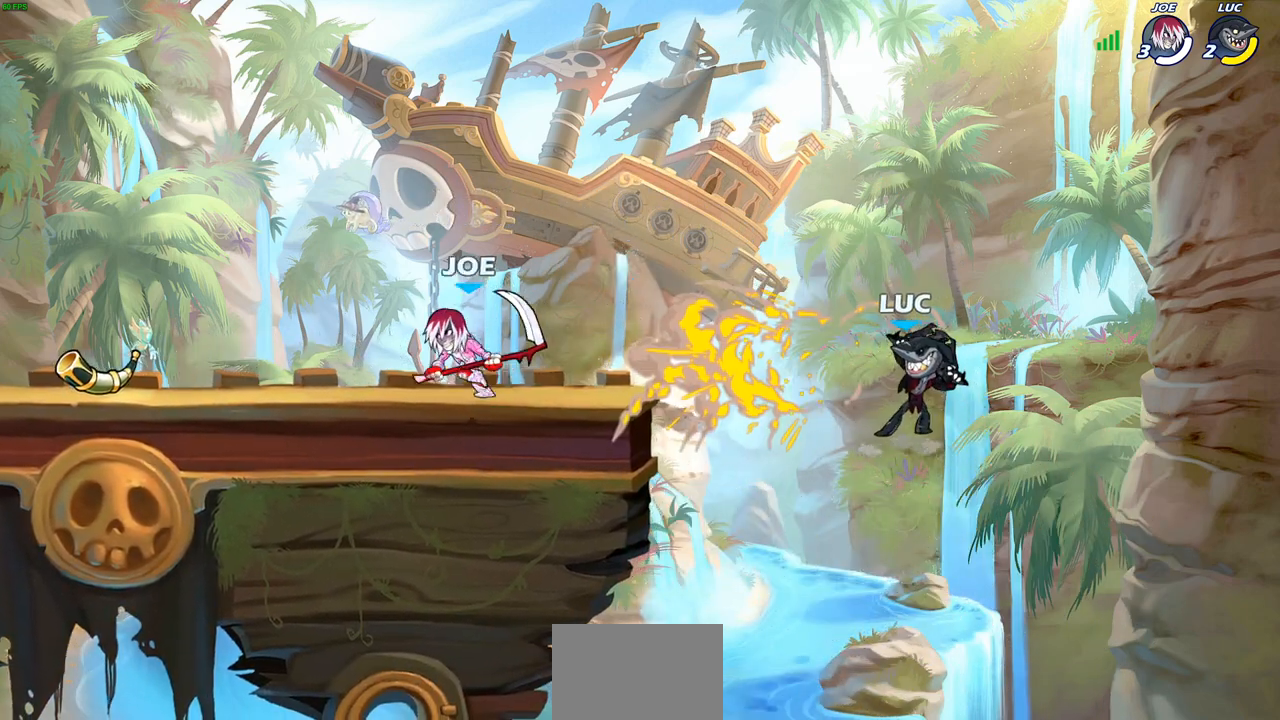
{"buttons": ["CROSS"], "left_stick": "left", "events": [[317, "left_stick", "left"], [383, "CROSS", "down"]]}
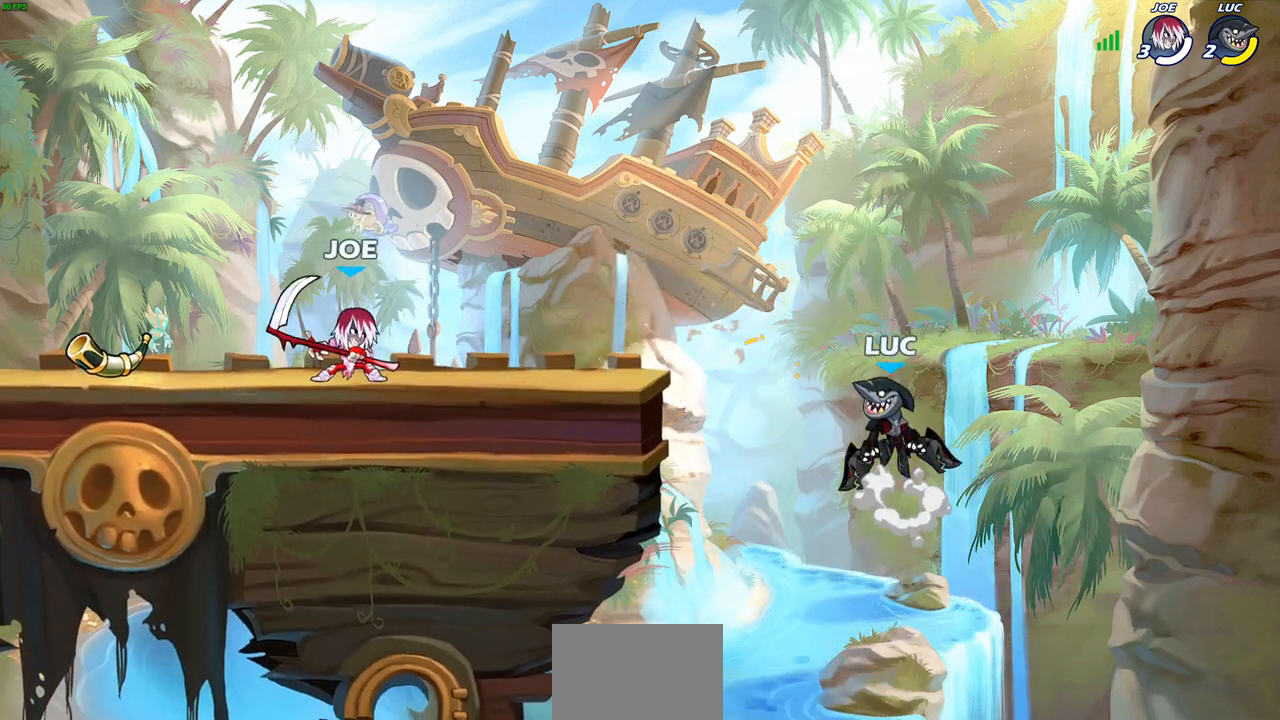
{"buttons": [], "left_stick": "right", "events": [[83, "CROSS", "up"], [133, "SQUARE", "down"], [217, "SQUARE", "up"], [417, "left_stick", "right"]]}
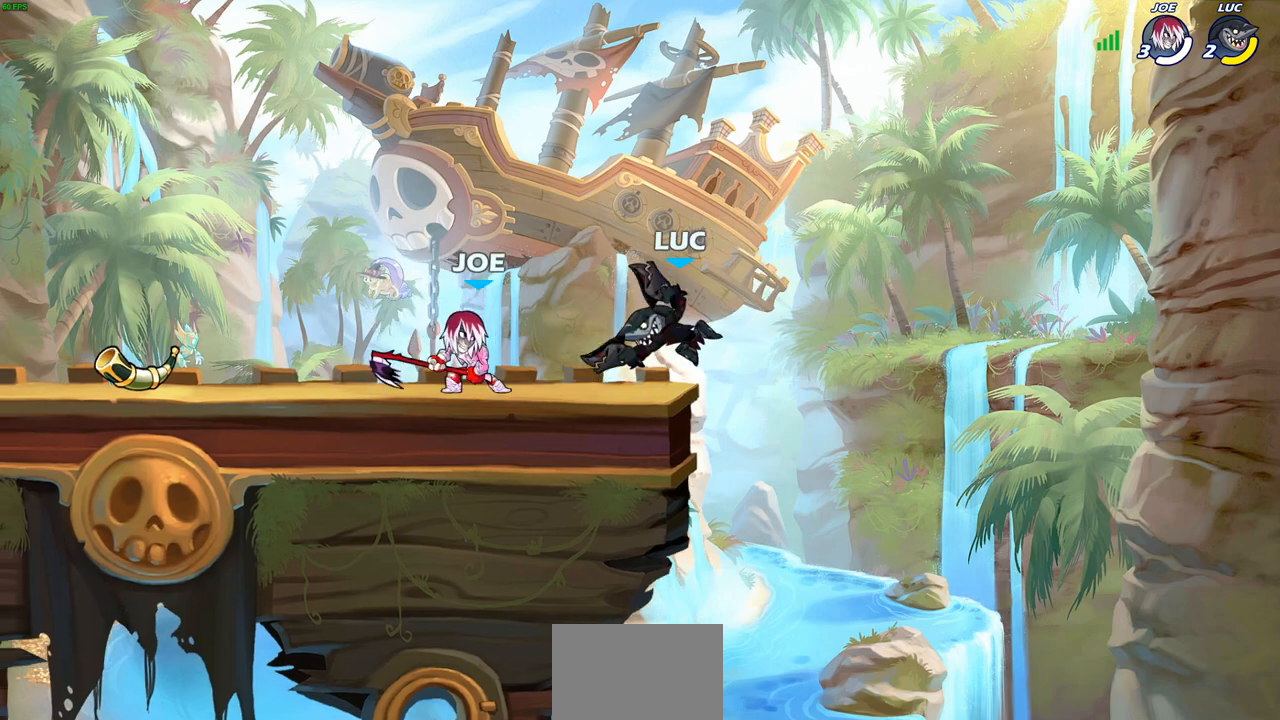
{"buttons": [], "left_stick": "up-left", "events": [[500, "left_stick", "up-left"]]}
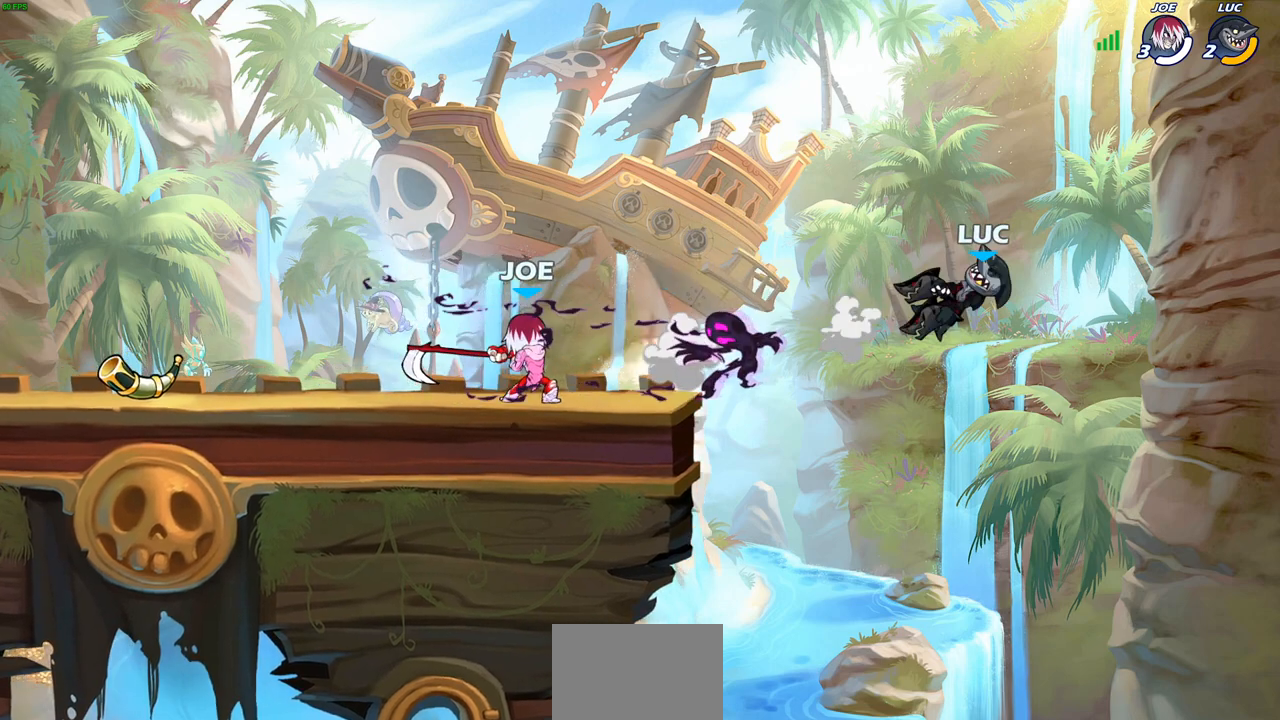
{"buttons": ["R2"], "left_stick": "left", "events": [[67, "left_stick", "left"], [317, "R2", "down"]]}